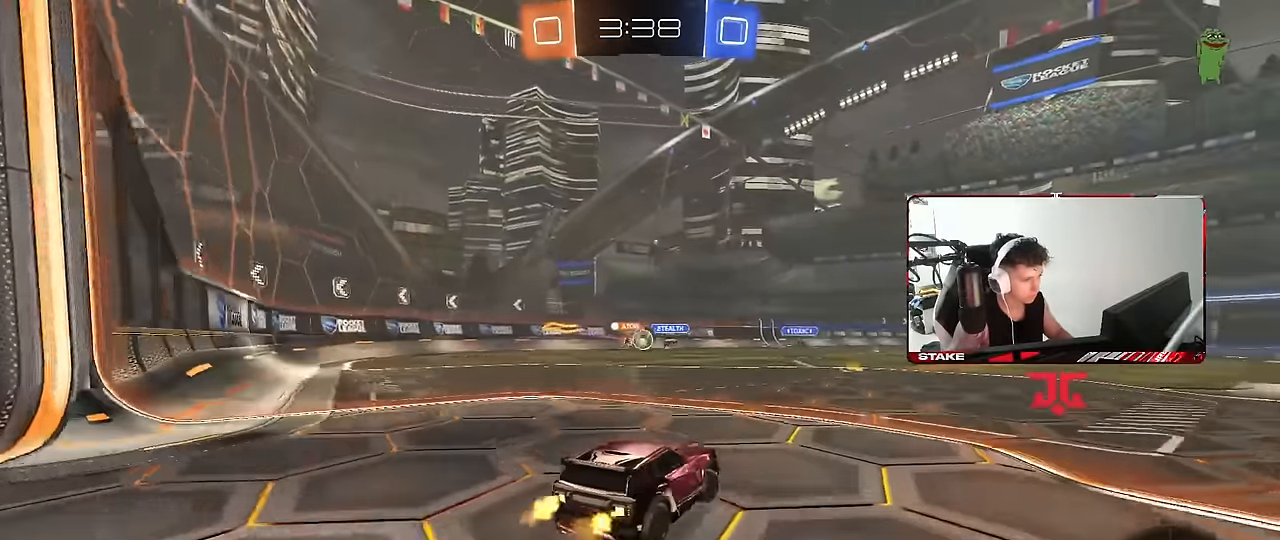
Gameplay with keyboard and mouse; each line is a JSON object with the keys and mouse buttons held at the frame after it. "events" lists presses ("down") and releases ("up") of "1", "2", "3", "4", "5", "a", "alt", "c", "caps_lock", "ctrl", "d", "e", "f", "g", "q", "r", "s", "shift", "space", "t", "tab", "v", "w", "x", "z", "mouse_left", "mouse_wheel" and "mouse_right" between this image and that frame as [ms after this image, input, new state], when the widget could be followed in between. "mouse_left", "mouse_wheel", "mouse_right" = the "left", "wheel", "right" buttons of the "mouse" list. No other keys are recorded. "wheel" means that the mouse wheel is clicked or scrolled. Mouse movement is not recorded.
{"keys": ["a", "s", "shift"], "mouse": [], "events": [[66, "d", "up"], [66, "mouse_left", "down"], [66, "mouse_right", "down"], [116, "a", "down"], [116, "shift", "down"], [166, "mouse_right", "up"], [216, "mouse_right", "down"], [266, "s", "down"], [266, "w", "up"], [300, "mouse_left", "up"], [400, "mouse_right", "up"]]}
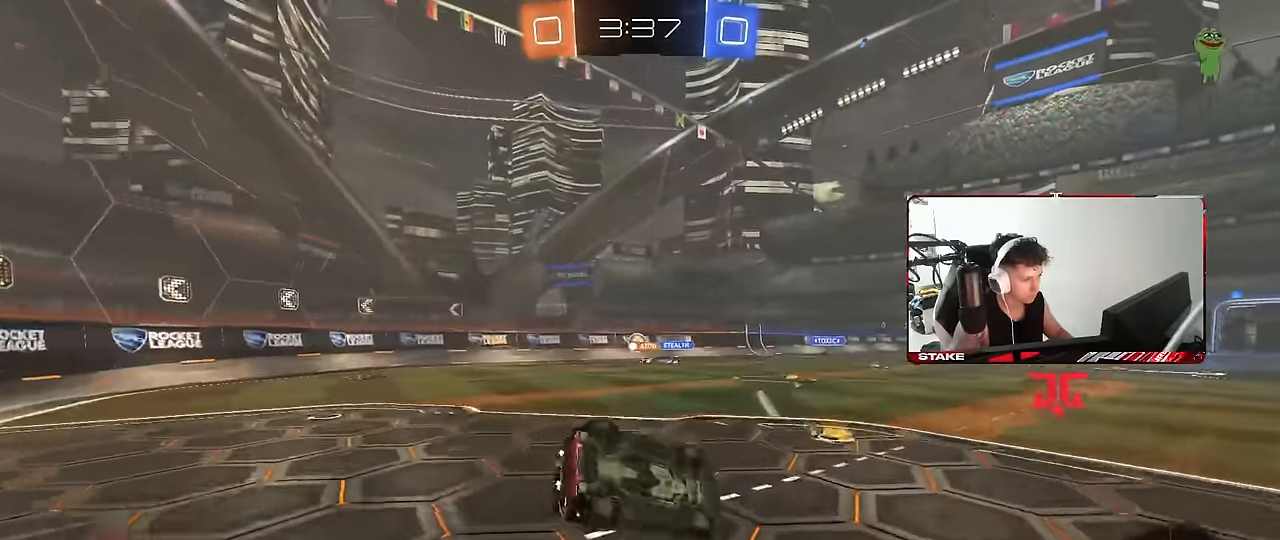
{"keys": ["a", "s"], "mouse": [], "events": [[133, "s", "up"], [266, "s", "down"], [466, "shift", "up"]]}
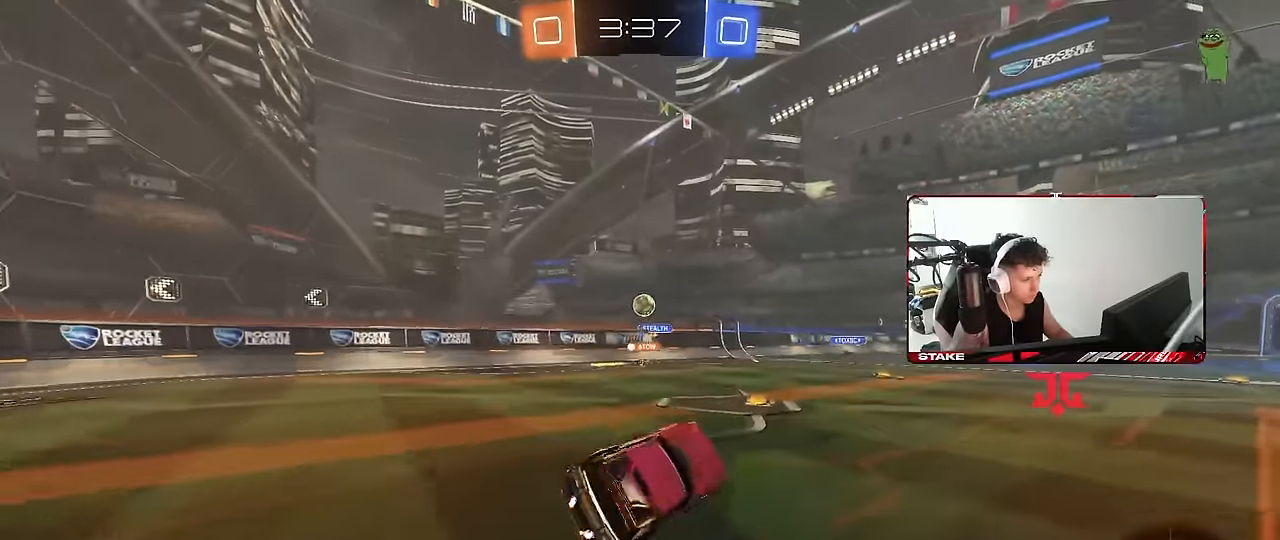
{"keys": [], "mouse": [], "events": [[16, "s", "up"], [100, "a", "up"]]}
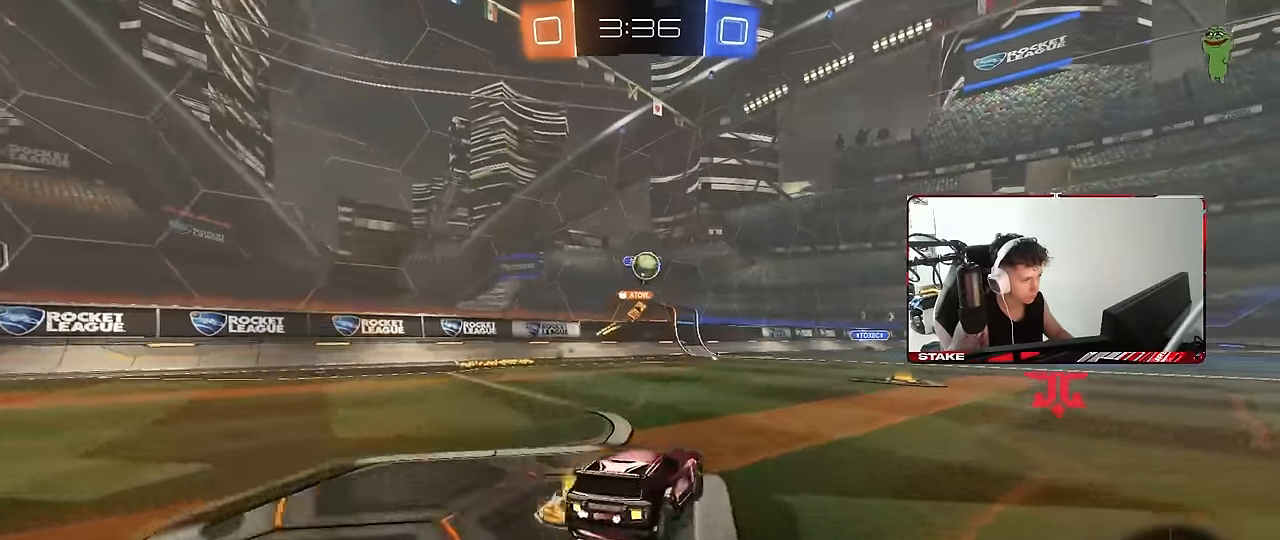
{"keys": ["w"], "mouse": [], "events": [[33, "d", "down"], [66, "s", "down"], [166, "s", "up"], [216, "d", "up"], [350, "w", "down"]]}
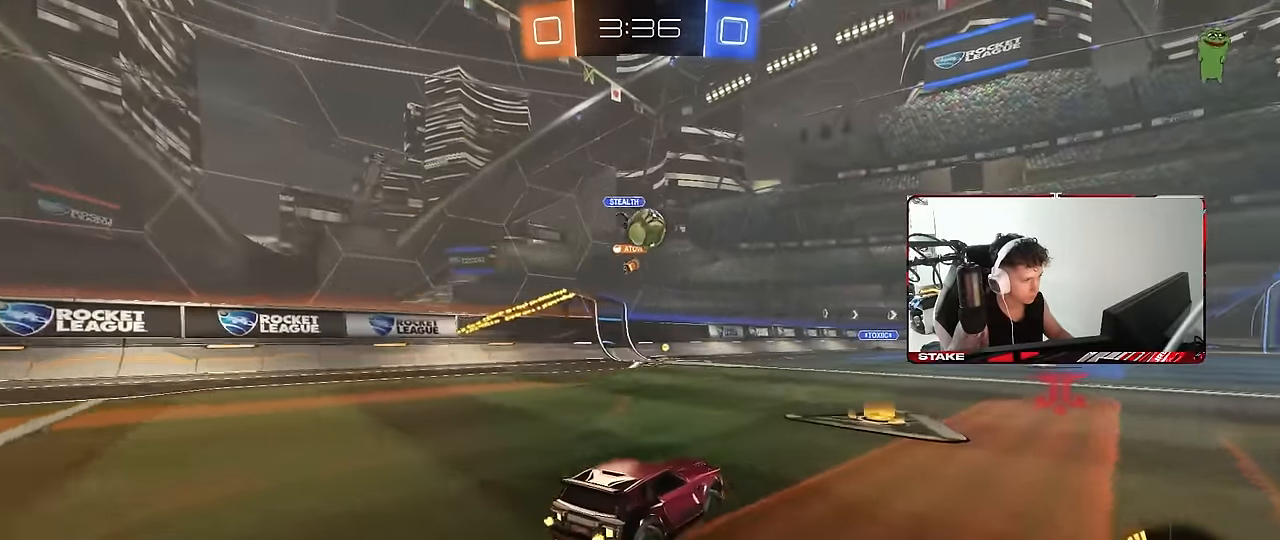
{"keys": ["w"], "mouse": [], "events": [[83, "mouse_left", "down"], [316, "mouse_left", "up"]]}
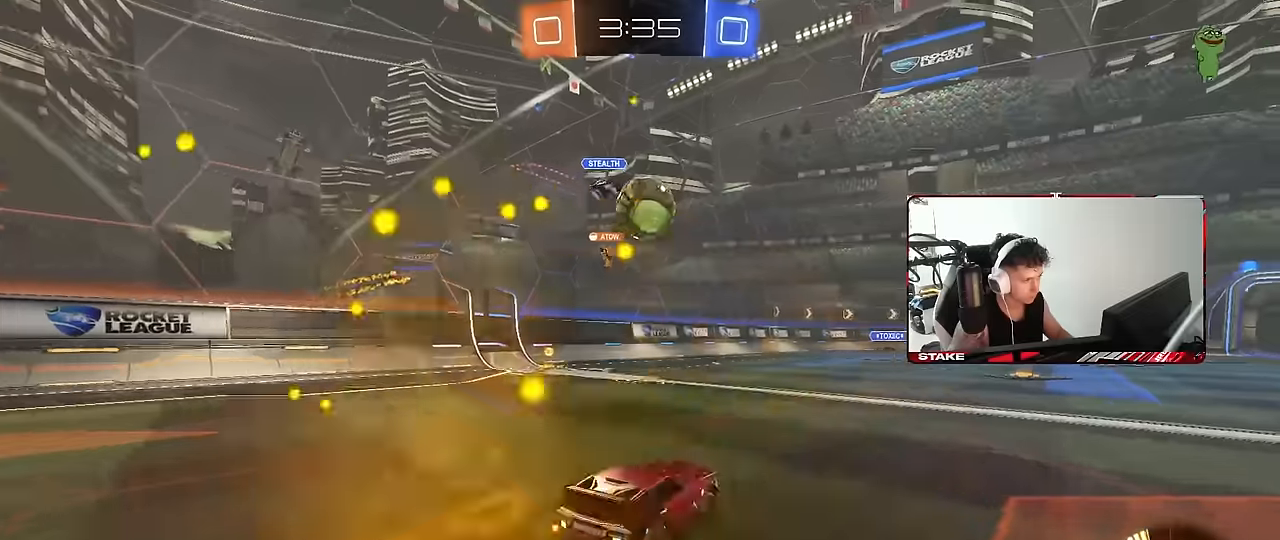
{"keys": [], "mouse": [], "events": [[50, "d", "down"], [100, "w", "up"], [200, "s", "down"], [383, "s", "up"], [483, "d", "up"]]}
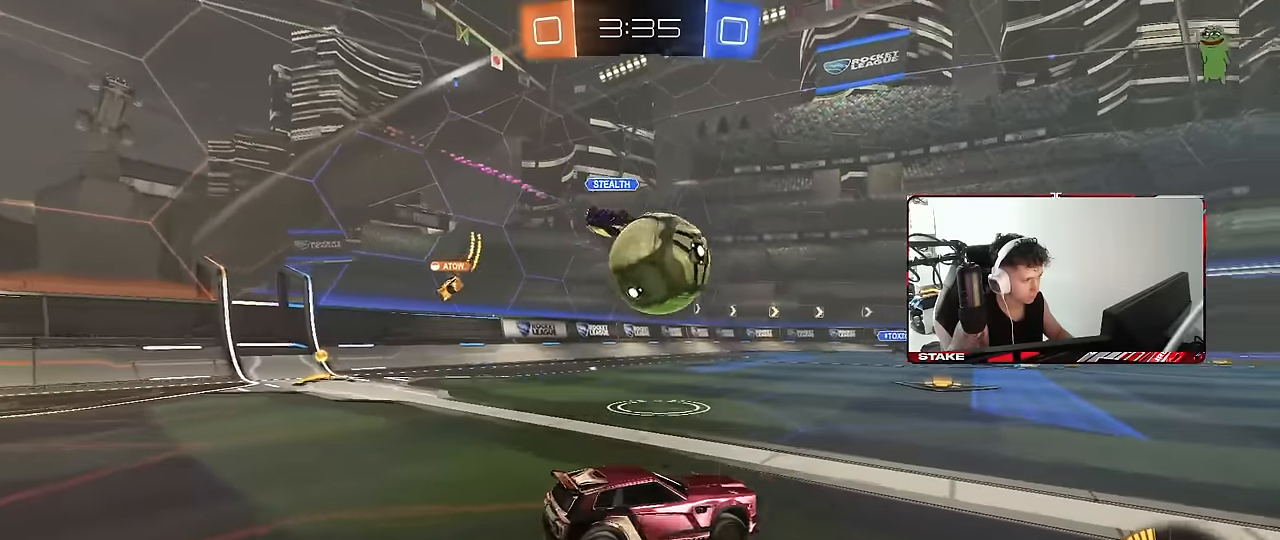
{"keys": ["d", "w"], "mouse": [], "events": [[66, "d", "down"], [216, "w", "down"], [266, "mouse_left", "down"], [400, "mouse_left", "up"]]}
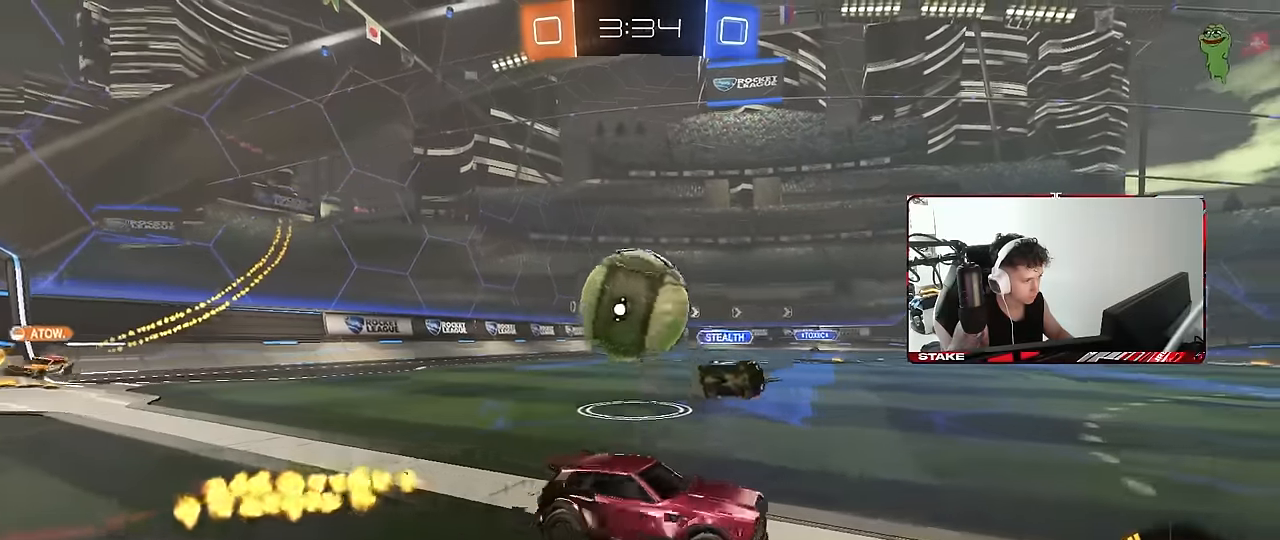
{"keys": ["a", "w"], "mouse": [], "events": [[33, "a", "down"], [33, "d", "up"], [33, "w", "up"], [233, "shift", "down"], [283, "w", "down"], [316, "shift", "up"]]}
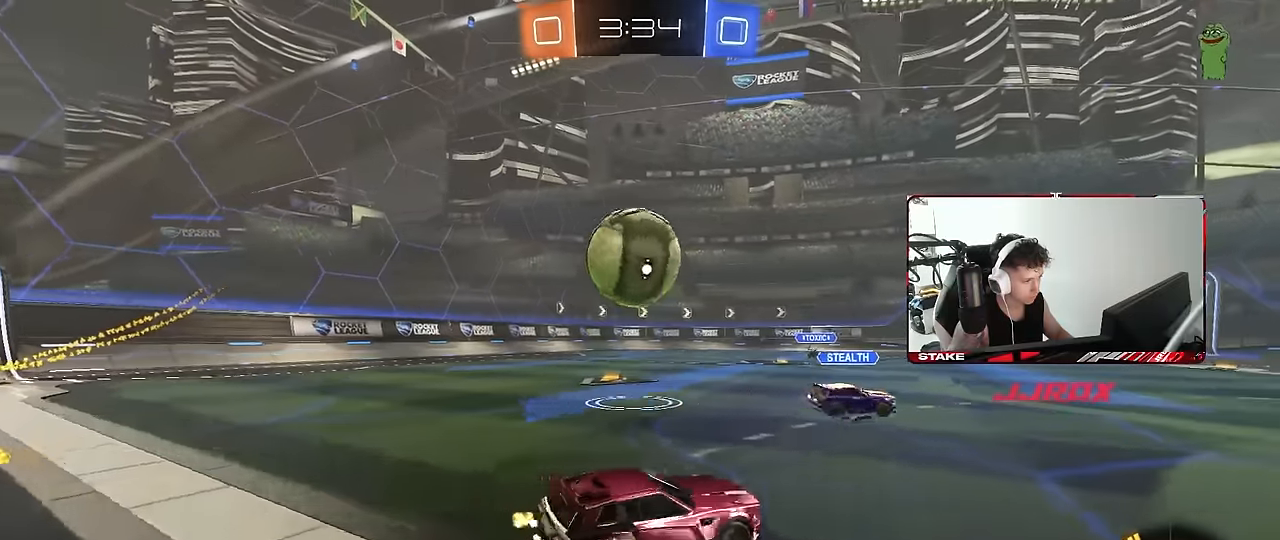
{"keys": ["s"], "mouse": ["left", "right"], "events": [[50, "mouse_left", "down"], [250, "a", "up"], [300, "w", "up"], [333, "mouse_right", "down"], [383, "d", "down"], [383, "s", "down"], [483, "d", "up"]]}
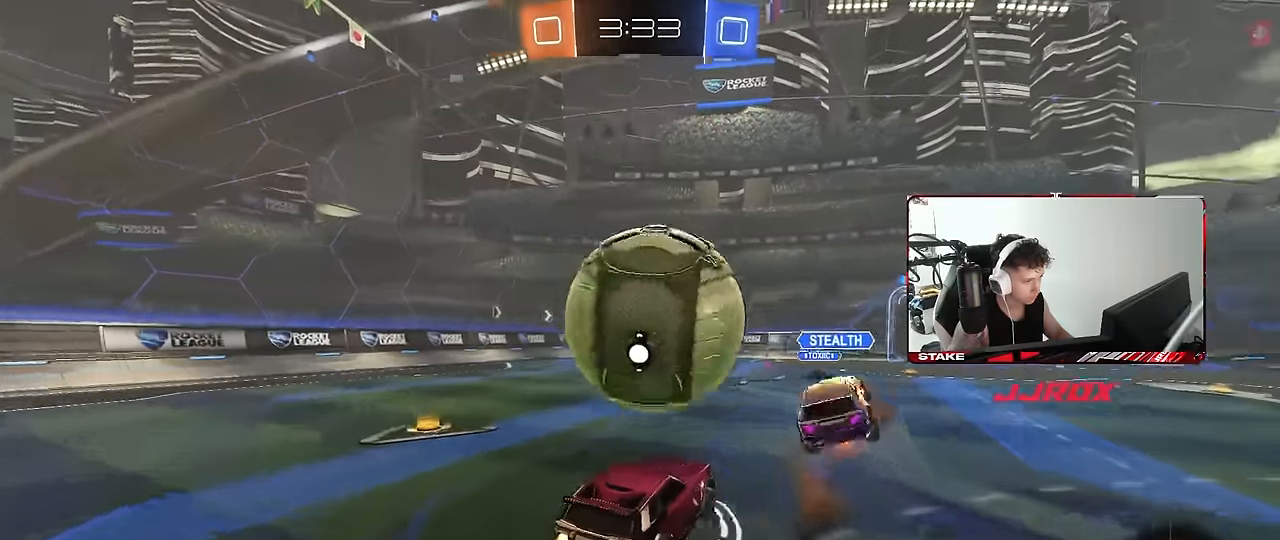
{"keys": ["a", "s", "shift"], "mouse": [], "events": [[16, "mouse_right", "up"], [16, "s", "up"], [66, "mouse_right", "down"], [116, "s", "down"], [166, "a", "down"], [216, "mouse_right", "up"], [216, "shift", "down"], [300, "mouse_left", "up"], [350, "s", "up"], [450, "s", "down"]]}
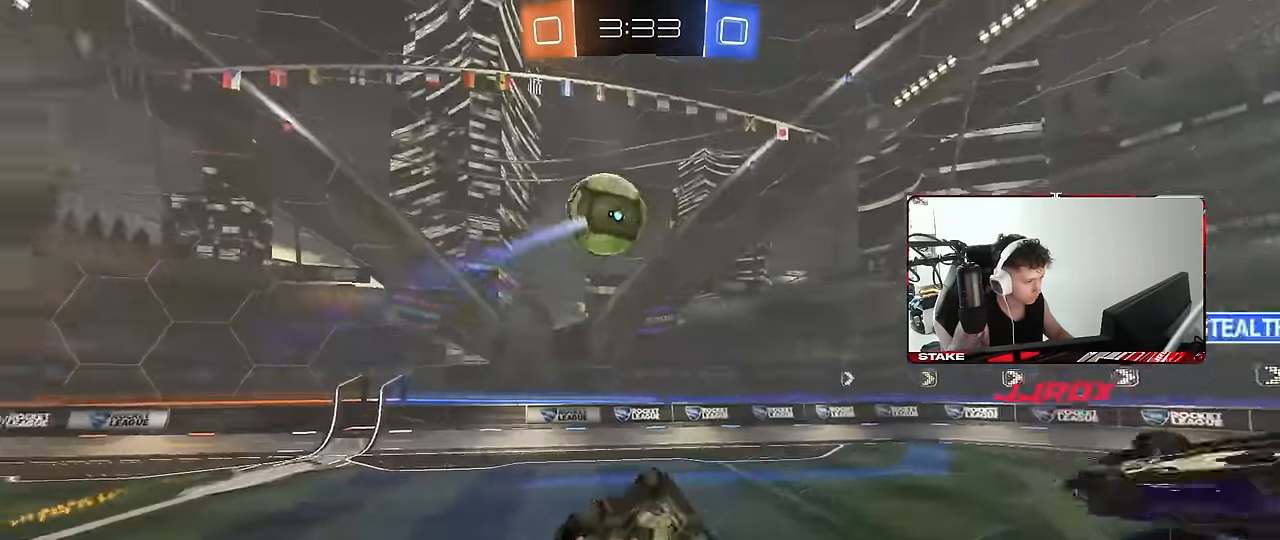
{"keys": ["a", "s", "shift"], "mouse": ["left"], "events": [[83, "mouse_left", "down"], [83, "s", "up"], [133, "s", "down"], [183, "s", "up"], [233, "space", "down"], [366, "s", "down"], [416, "space", "up"]]}
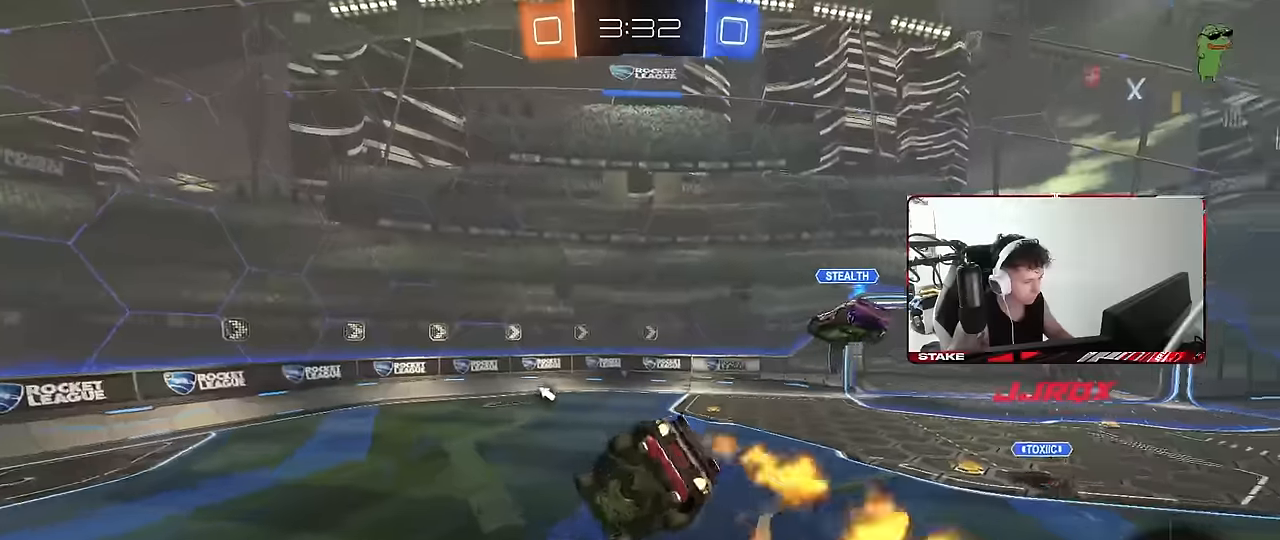
{"keys": ["d", "w"], "mouse": [], "events": [[100, "a", "up"], [100, "s", "up"], [100, "shift", "up"], [150, "d", "down"], [250, "d", "up"], [383, "mouse_left", "up"], [433, "w", "down"], [483, "d", "down"]]}
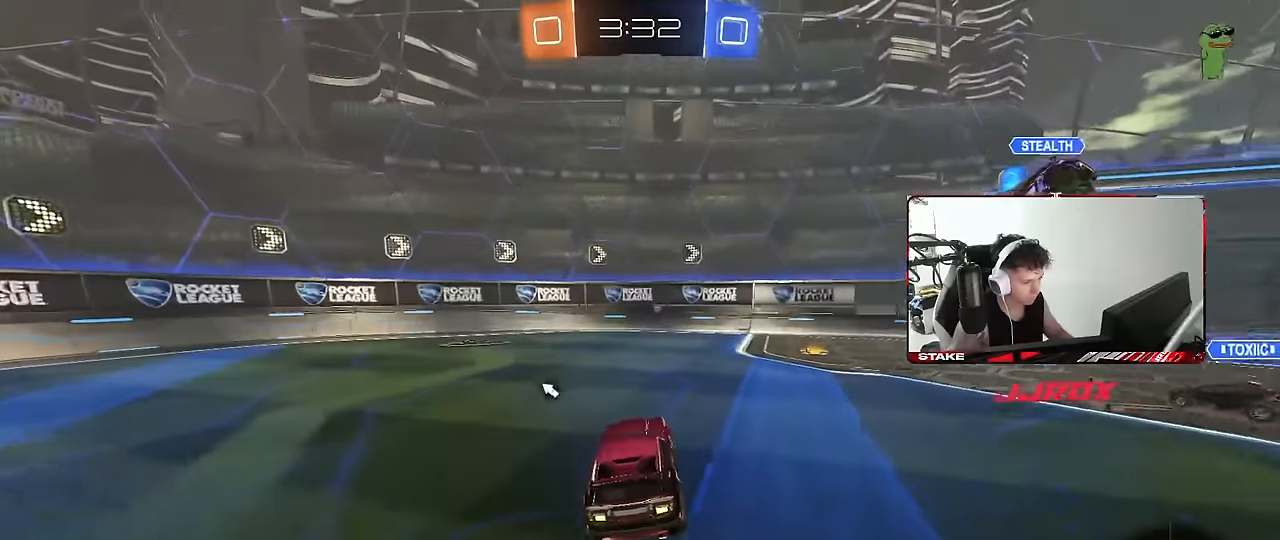
{"keys": ["d", "w"], "mouse": ["left"], "events": [[66, "shift", "down"], [166, "mouse_left", "down"], [166, "shift", "up"]]}
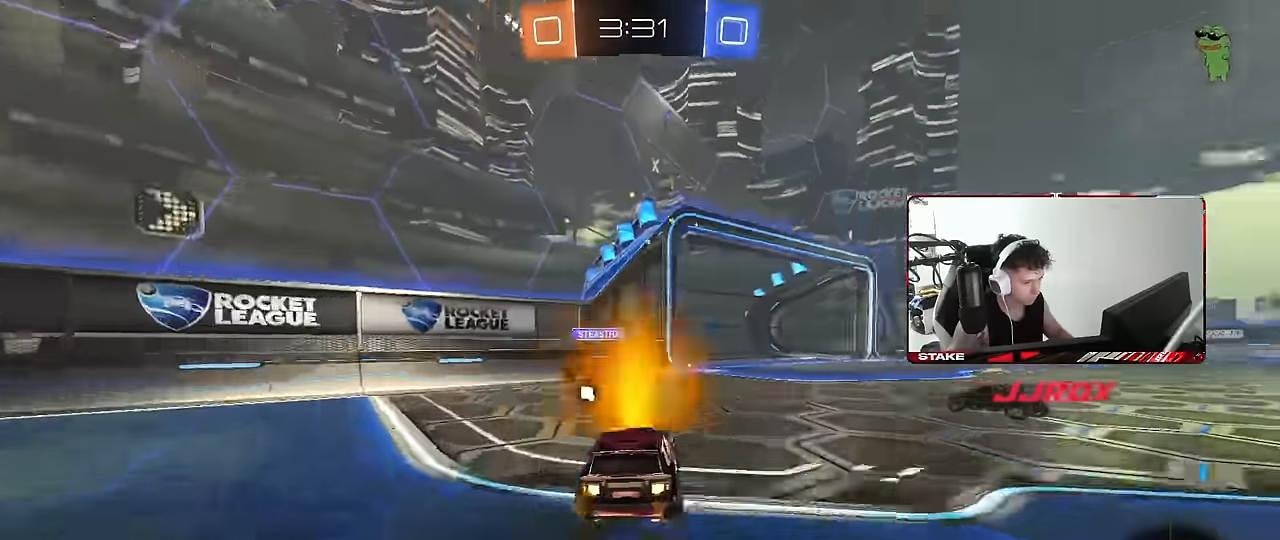
{"keys": ["w"], "mouse": ["left"], "events": [[50, "shift", "down"], [133, "shift", "up"], [466, "d", "up"]]}
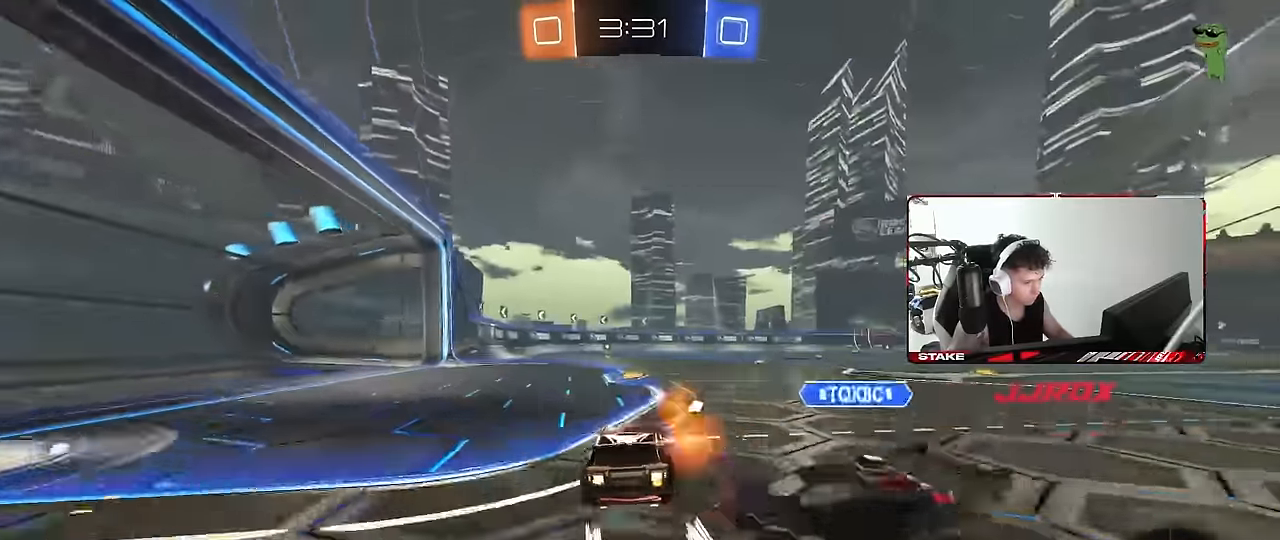
{"keys": ["a", "s", "shift"], "mouse": [], "events": [[16, "d", "down"], [100, "d", "up"], [100, "mouse_left", "up"], [100, "mouse_right", "down"], [150, "a", "down"], [150, "shift", "down"], [200, "mouse_right", "up"], [283, "mouse_left", "down"], [283, "mouse_right", "down"], [333, "s", "down"], [333, "w", "up"], [483, "mouse_left", "up"], [483, "mouse_right", "up"]]}
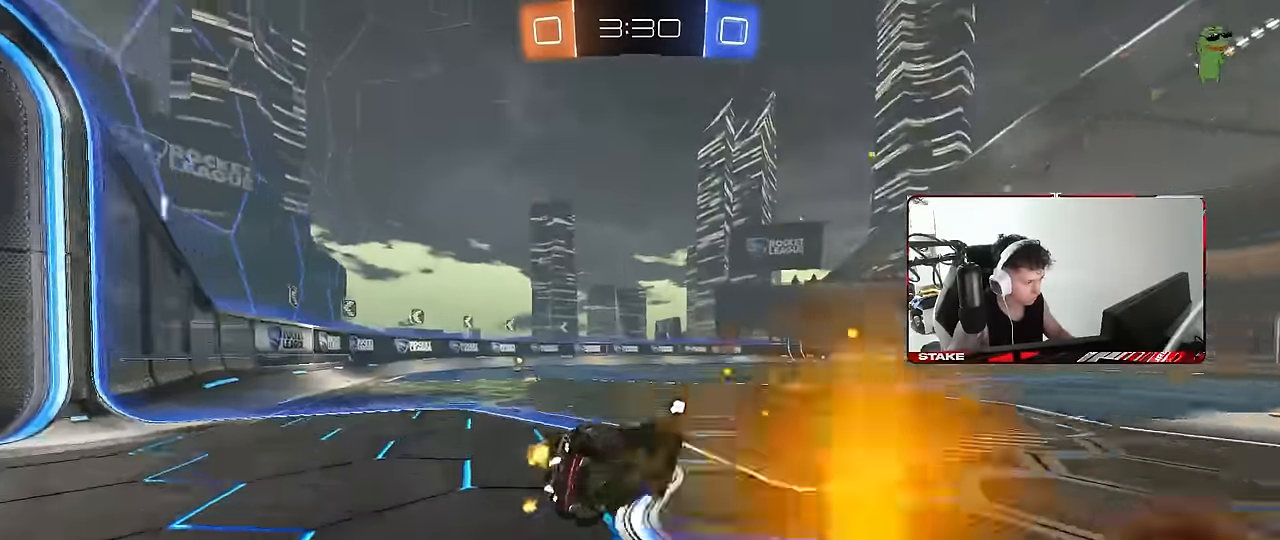
{"keys": ["a", "shift", "w"], "mouse": [], "events": [[266, "s", "up"], [400, "w", "down"]]}
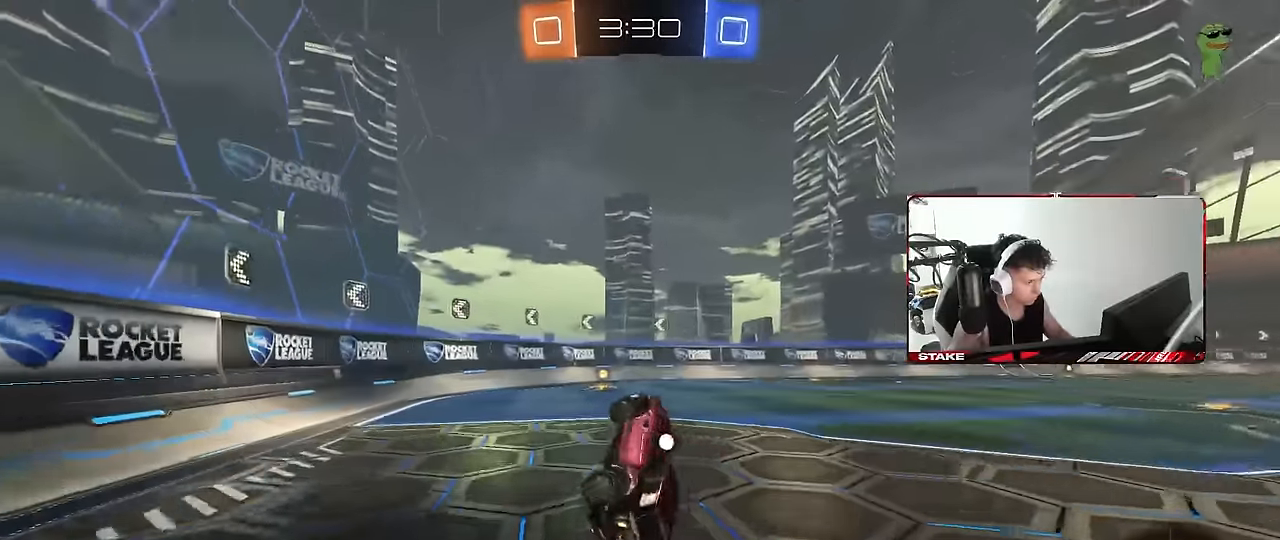
{"keys": ["w"], "mouse": ["left"], "events": [[33, "w", "up"], [83, "shift", "up"], [83, "space", "down"], [133, "a", "up"], [266, "mouse_left", "down"], [266, "space", "up"], [316, "w", "down"]]}
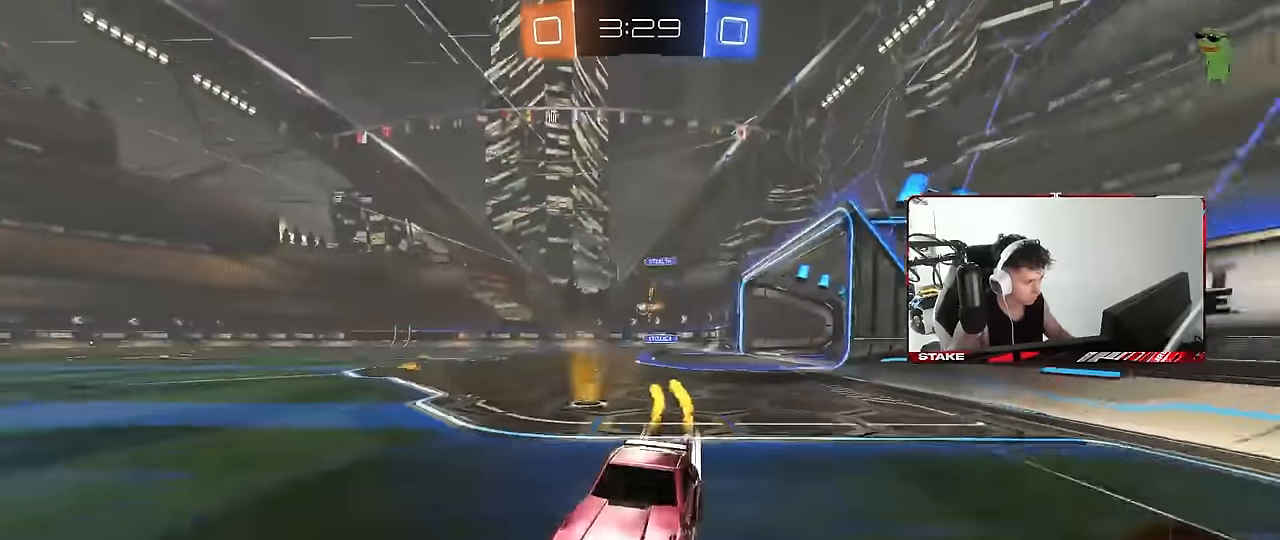
{"keys": ["d", "w"], "mouse": [], "events": [[50, "d", "down"], [150, "shift", "down"], [250, "shift", "up"], [483, "mouse_left", "up"]]}
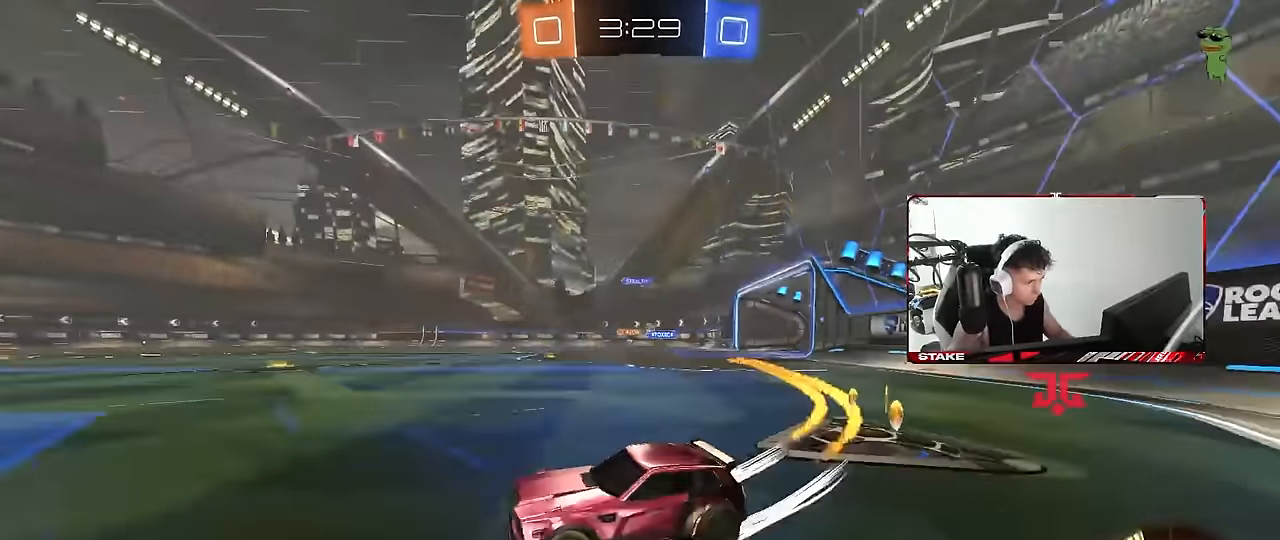
{"keys": ["d", "w"], "mouse": ["left"], "events": [[166, "d", "up"], [250, "d", "down"], [350, "mouse_left", "down"]]}
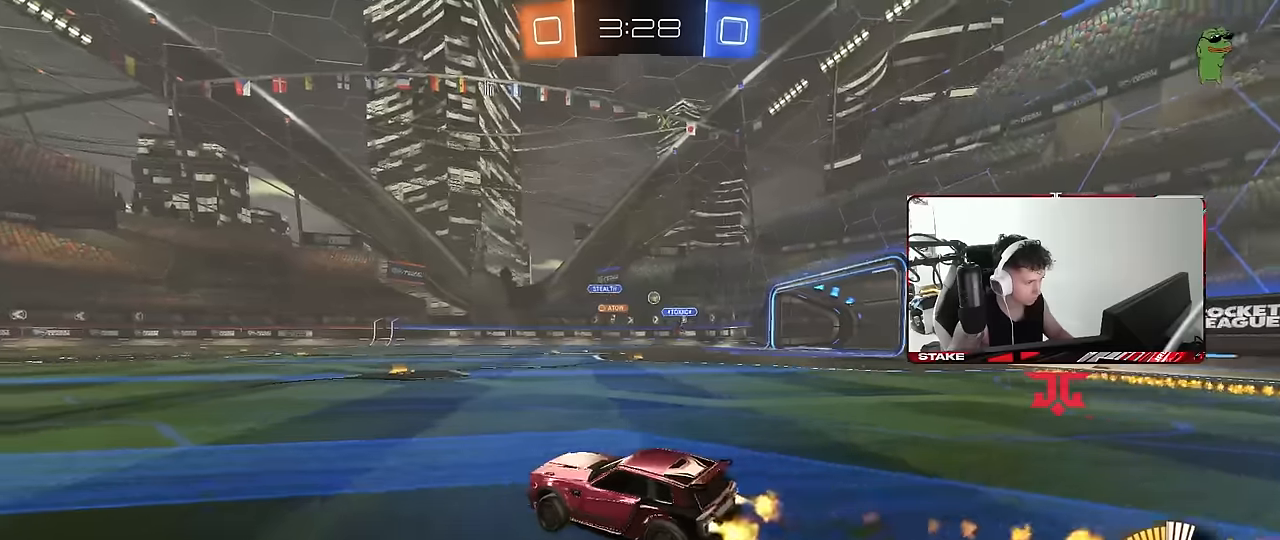
{"keys": ["a", "w"], "mouse": [], "events": [[33, "d", "up"], [133, "mouse_left", "up"], [183, "d", "down"], [416, "d", "up"], [500, "a", "down"]]}
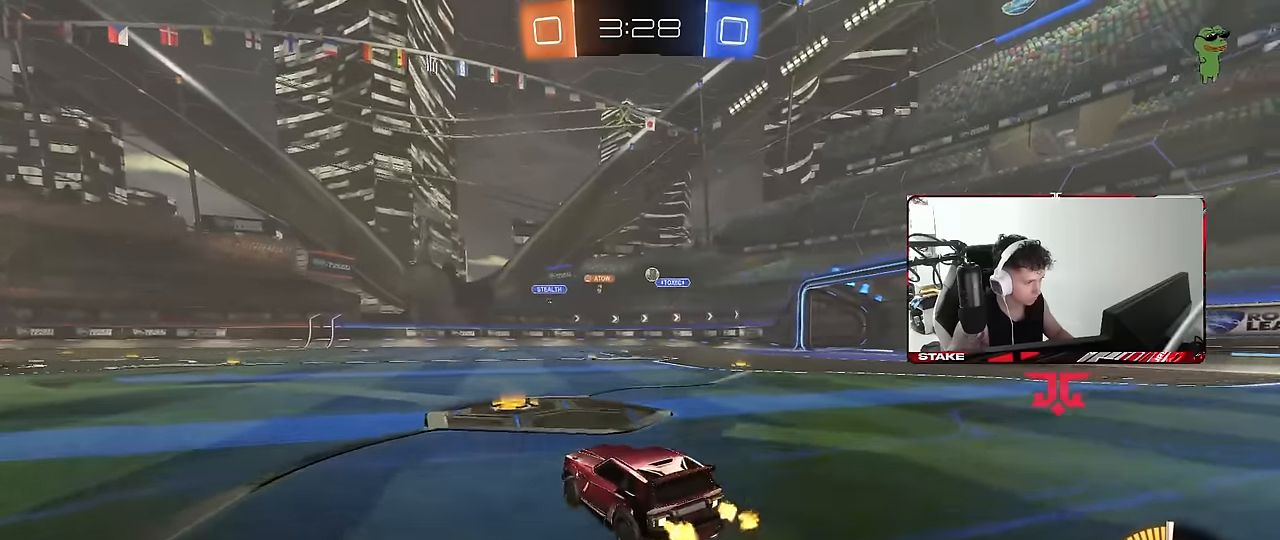
{"keys": ["w"], "mouse": [], "events": [[333, "a", "up"]]}
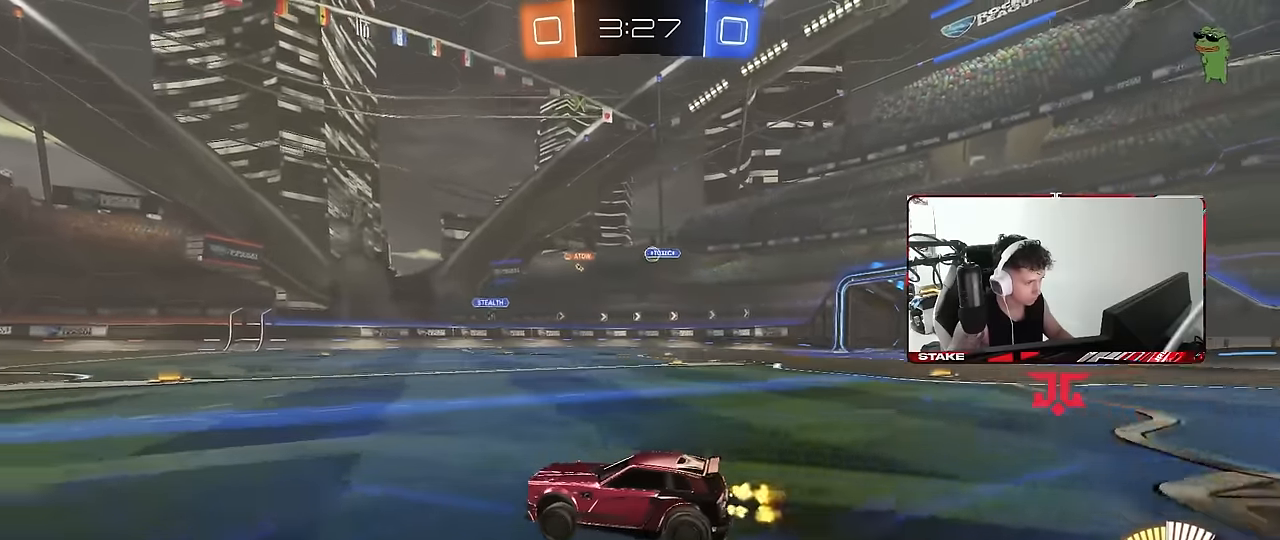
{"keys": ["d", "shift"], "mouse": [], "events": [[116, "d", "down"], [216, "w", "up"], [300, "s", "down"], [400, "s", "up"], [500, "shift", "down"]]}
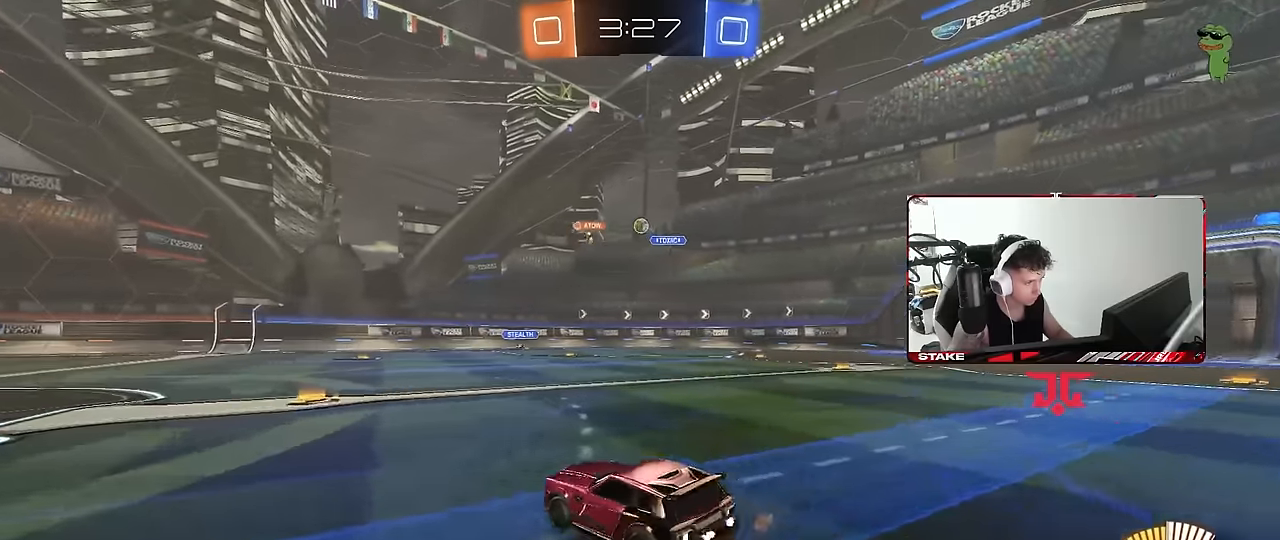
{"keys": ["w"], "mouse": [], "events": [[83, "shift", "up"], [83, "w", "down"], [366, "d", "up"]]}
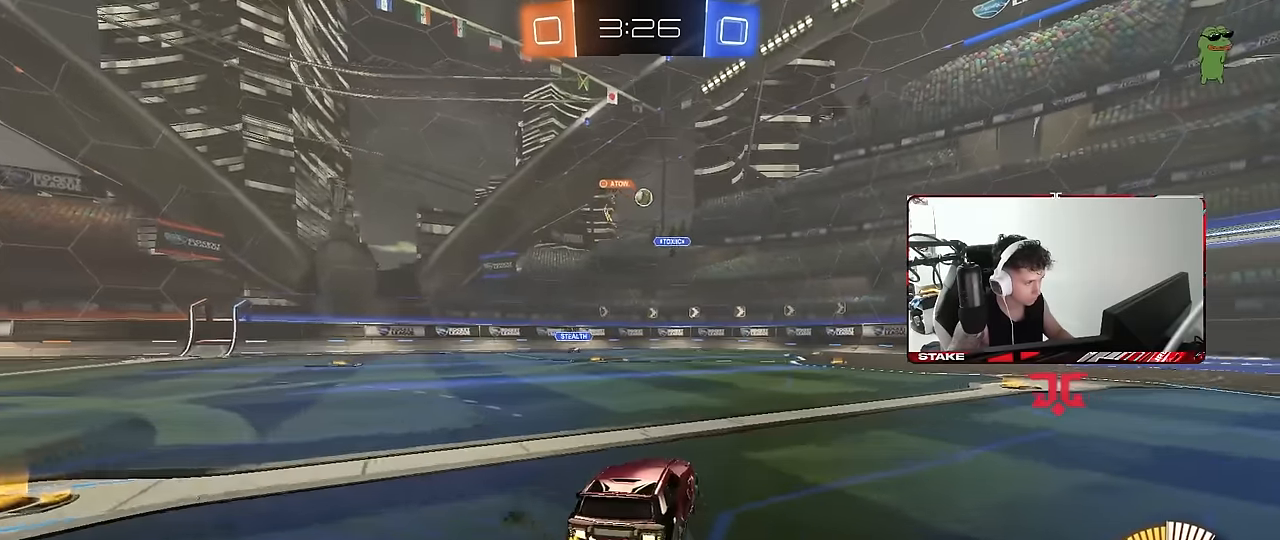
{"keys": ["a", "w"], "mouse": [], "events": [[283, "a", "down"], [283, "w", "up"], [483, "w", "down"]]}
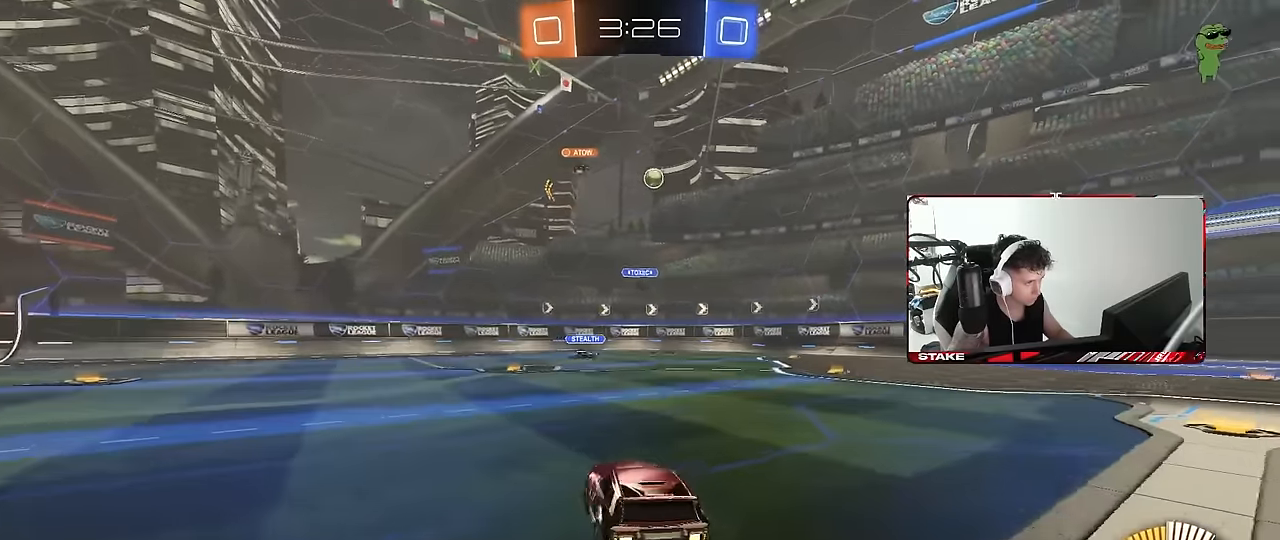
{"keys": ["w"], "mouse": [], "events": [[250, "a", "up"], [300, "d", "down"], [400, "d", "up"]]}
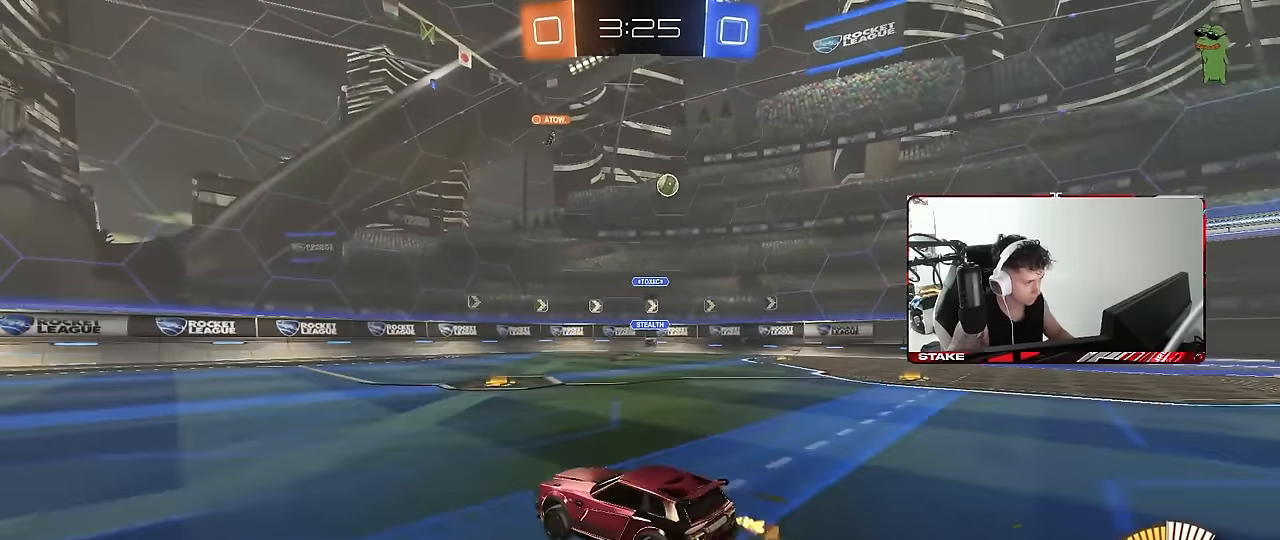
{"keys": ["d", "w"], "mouse": [], "events": [[83, "d", "down"], [133, "shift", "down"], [316, "shift", "up"]]}
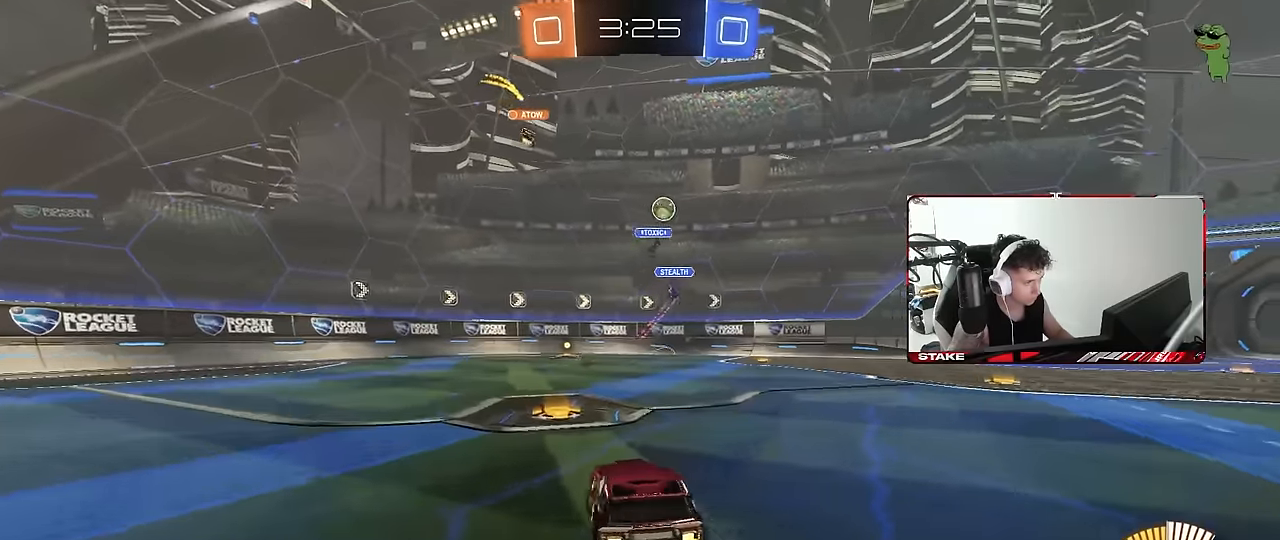
{"keys": ["d", "w"], "mouse": [], "events": [[200, "shift", "down"], [250, "shift", "up"]]}
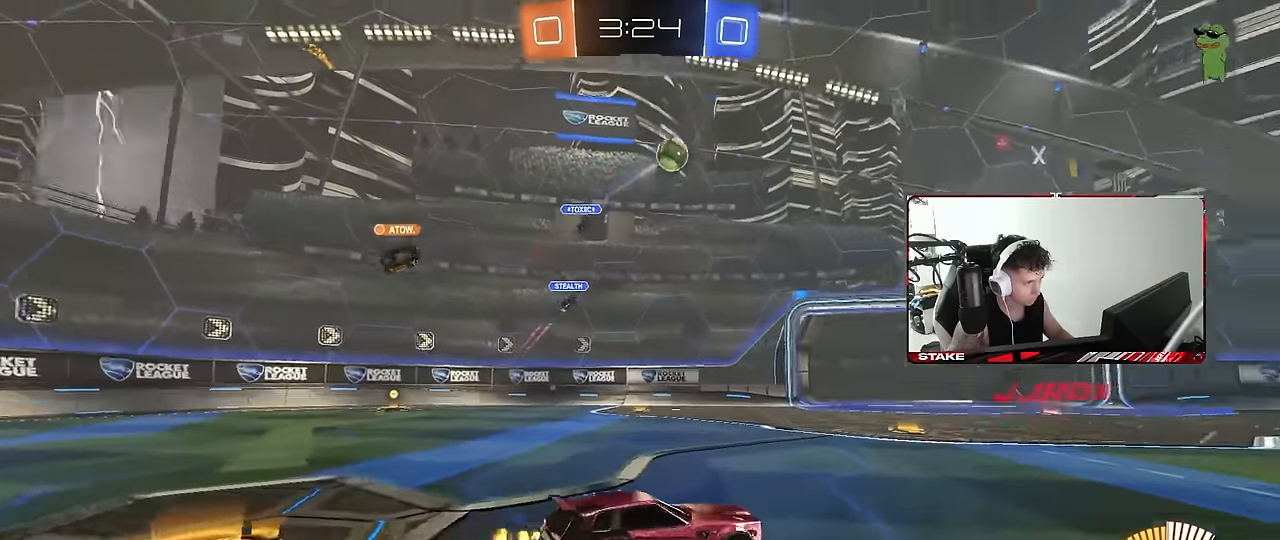
{"keys": ["d", "shift", "w"], "mouse": ["left", "right"], "events": [[166, "mouse_left", "down"], [350, "mouse_right", "down"], [400, "shift", "down"], [450, "mouse_right", "up"], [500, "mouse_right", "down"]]}